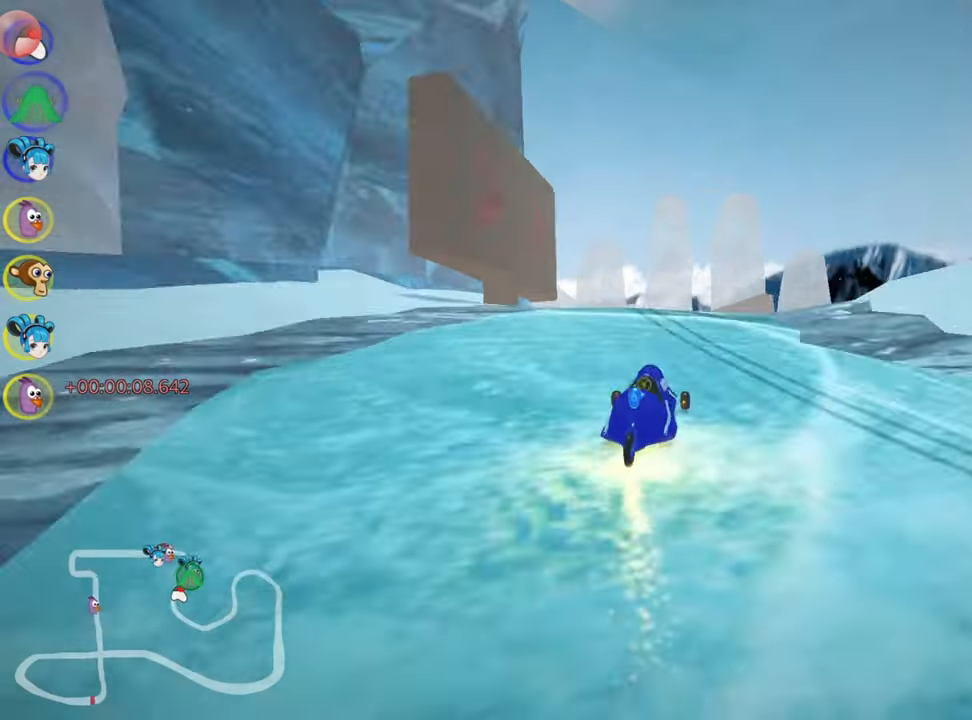
Gameplay with keyboard; each line is a JSON object with the keys held at the frame after it. "events" lists presses ("down") and releases ("up") of "down", "fire", "left", "look", "nitro", "right", "skid" and "up" between this image and that frame as [ms after this image, input, new state], when the widget could be followed in between. No other keys are recorded. Mouse input is not recorded. Key names are as the overlay labels them; some are game actions (e.g. jump) rather than physical keys.
{"keys": ["left", "nitro", "skid", "up"], "events": [[166, "right", "down"], [266, "right", "up"], [333, "skid", "down"], [366, "left", "down"], [416, "nitro", "down"]]}
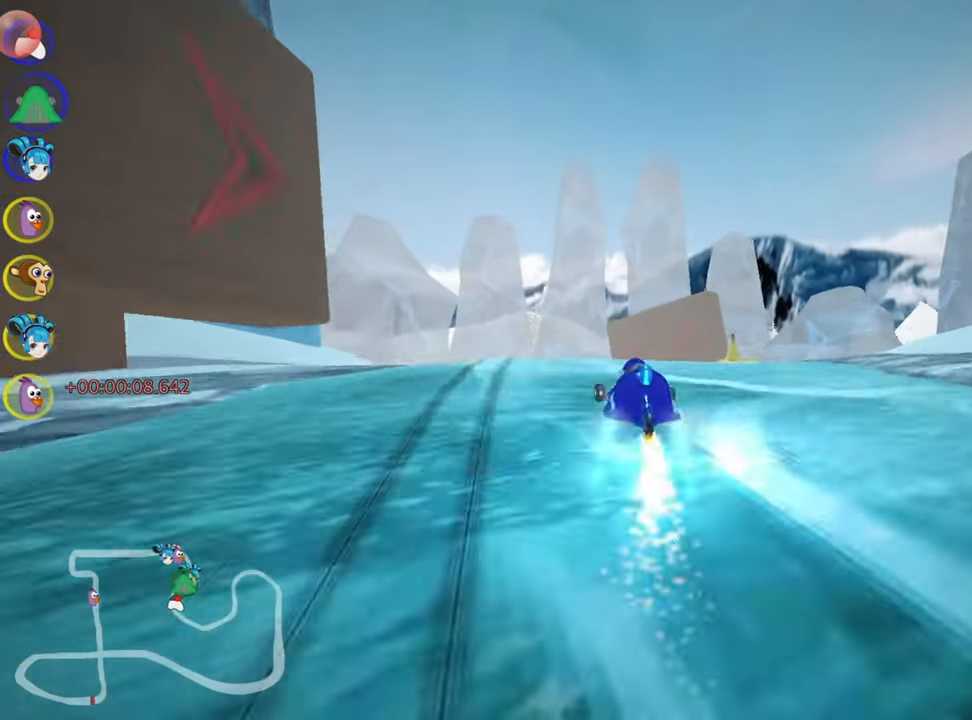
{"keys": ["right", "skid", "up"], "events": [[16, "nitro", "up"], [66, "left", "up"], [83, "right", "down"]]}
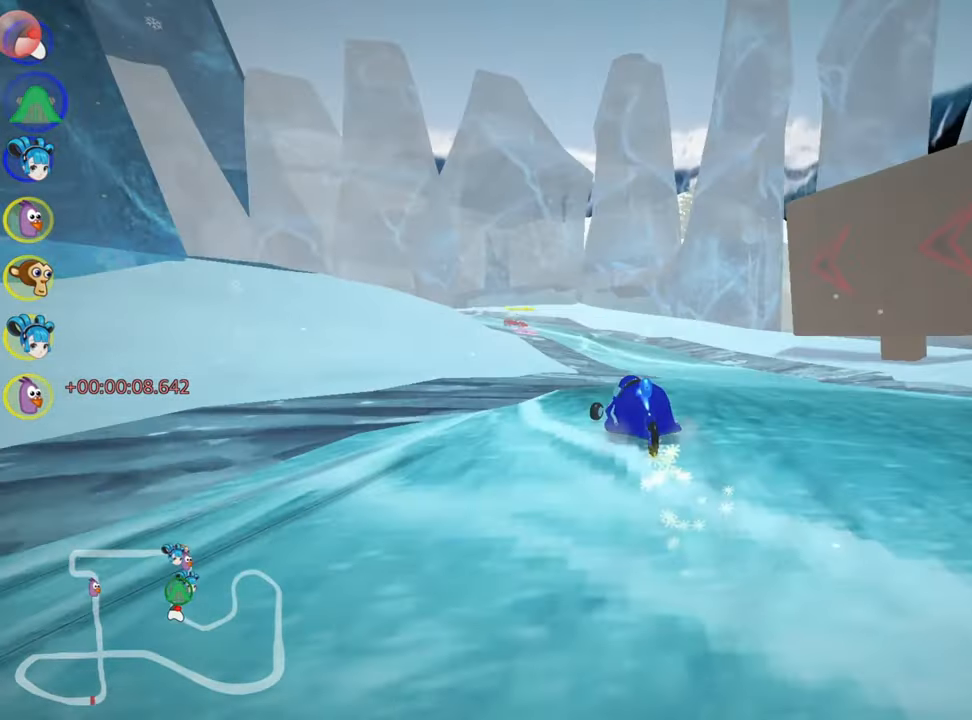
{"keys": ["left", "skid", "up"], "events": [[16, "left", "down"], [116, "right", "up"]]}
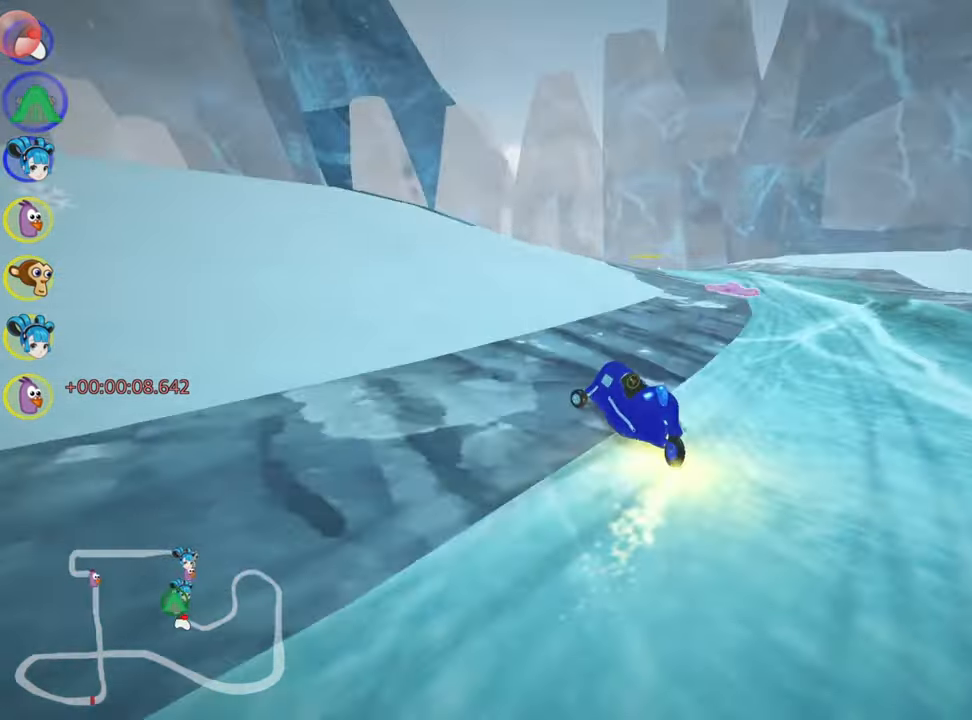
{"keys": ["skid", "up"], "events": [[500, "left", "up"]]}
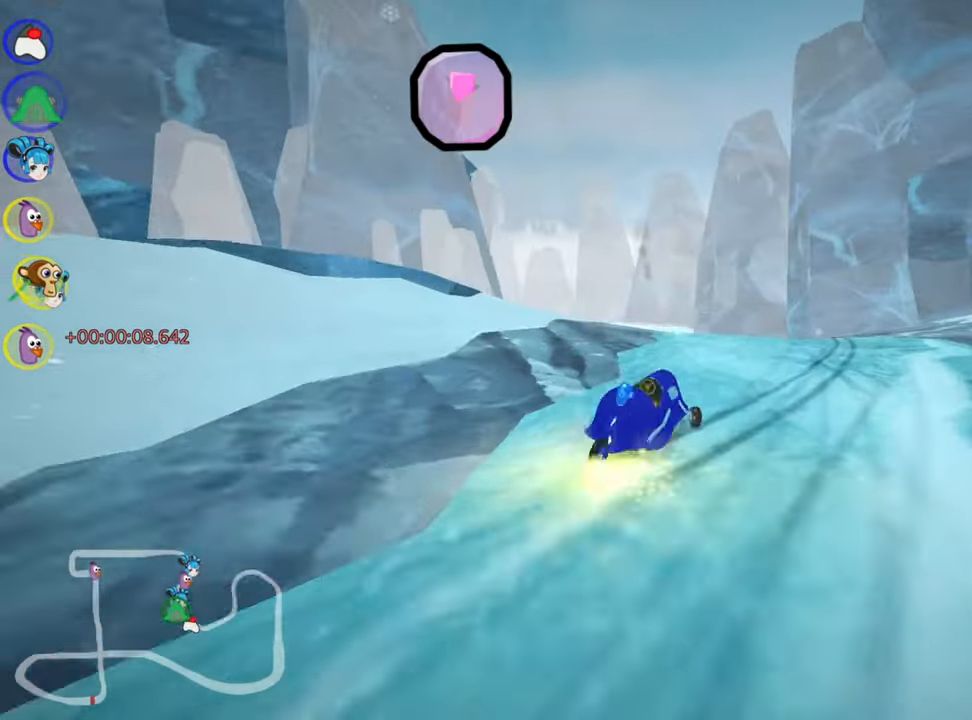
{"keys": ["nitro", "up"], "events": [[150, "skid", "up"], [450, "nitro", "down"]]}
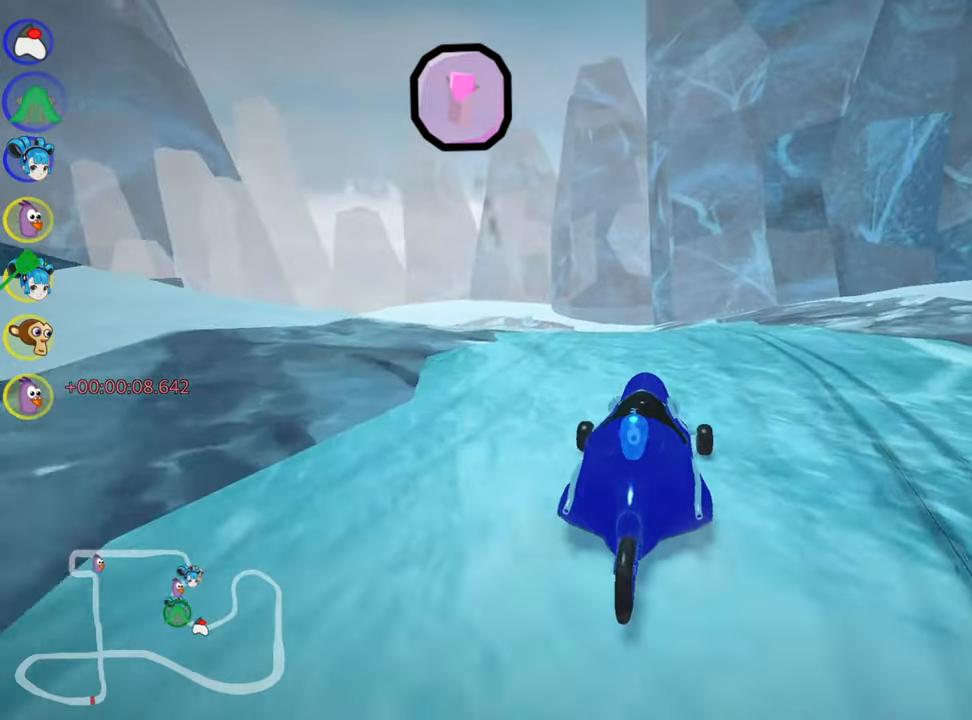
{"keys": ["left", "skid", "up"], "events": [[333, "skid", "down"], [350, "left", "down"], [500, "nitro", "up"]]}
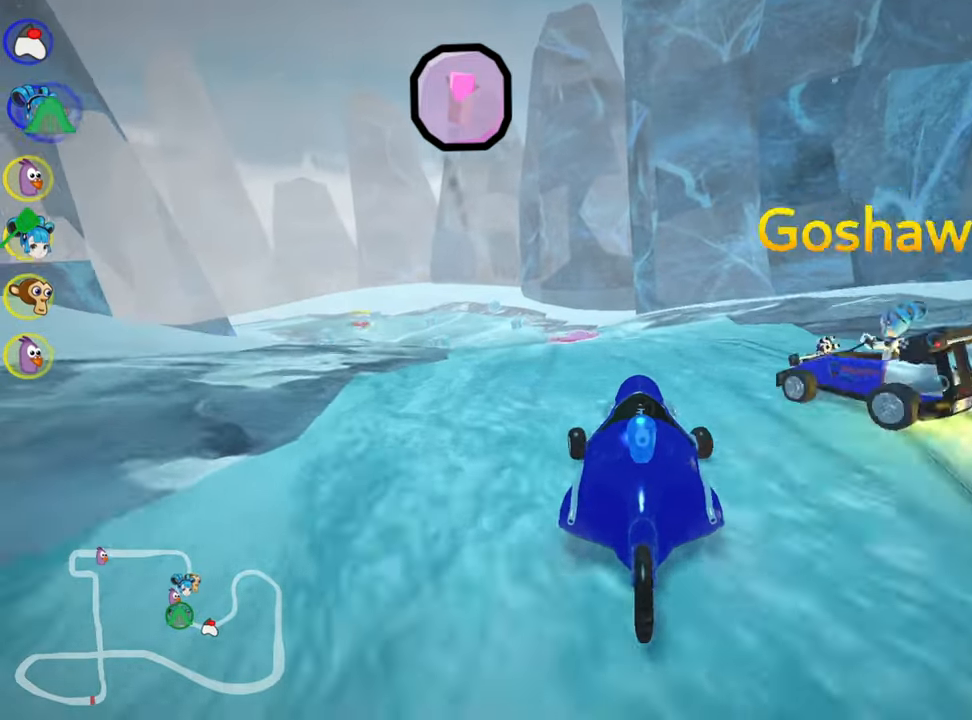
{"keys": ["right", "skid", "up"], "events": [[333, "right", "down"], [383, "left", "up"]]}
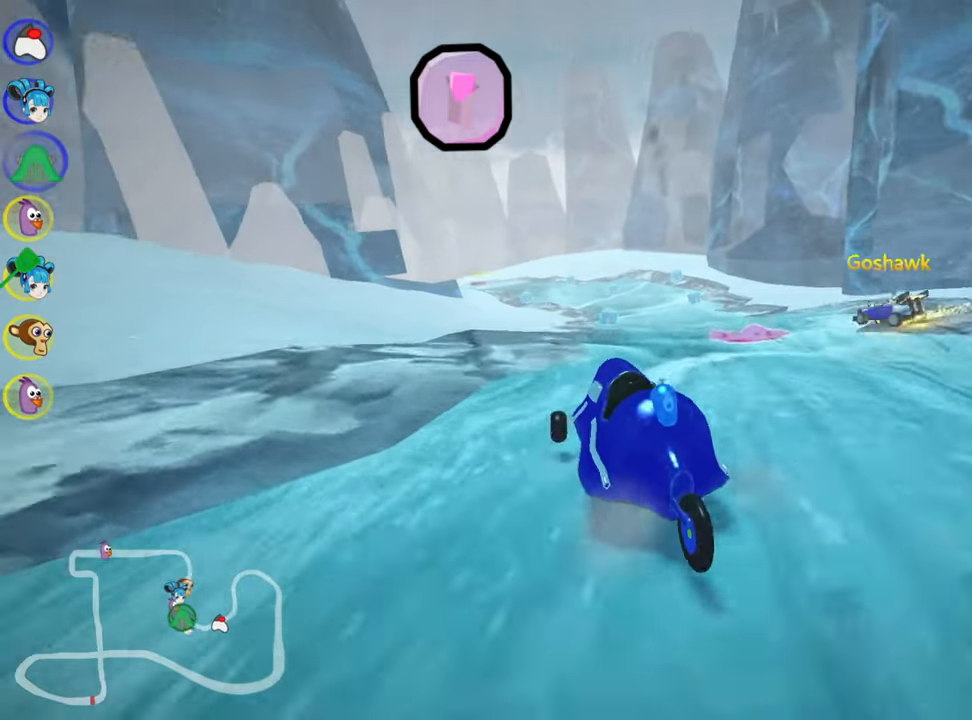
{"keys": ["up"], "events": [[267, "skid", "up"], [333, "nitro", "down"], [383, "right", "up"], [483, "nitro", "up"]]}
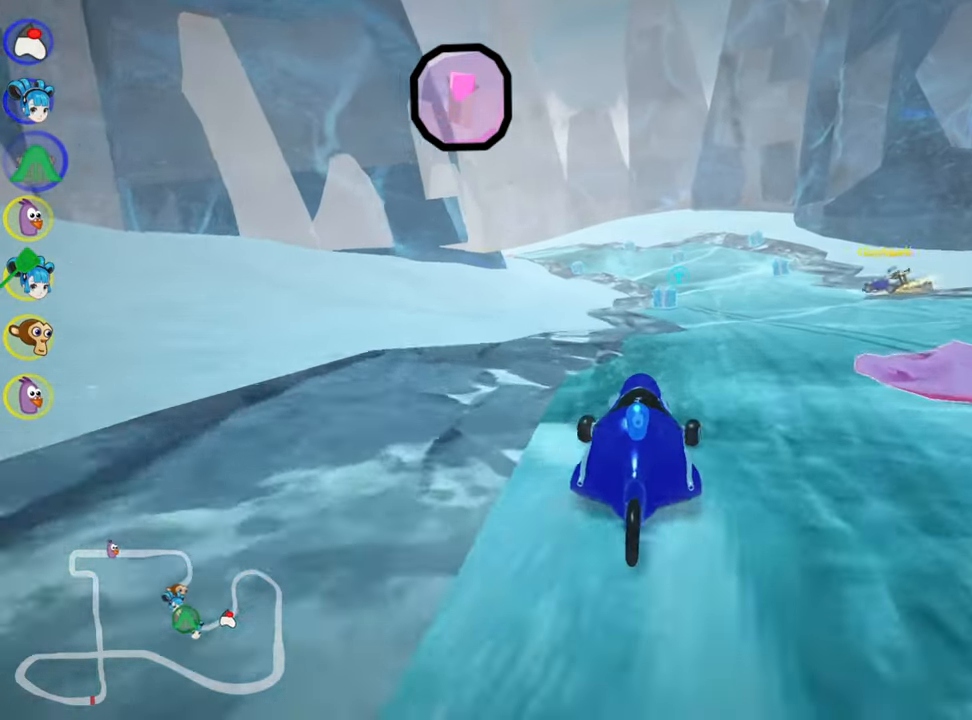
{"keys": ["up"], "events": [[367, "left", "down"], [467, "left", "up"]]}
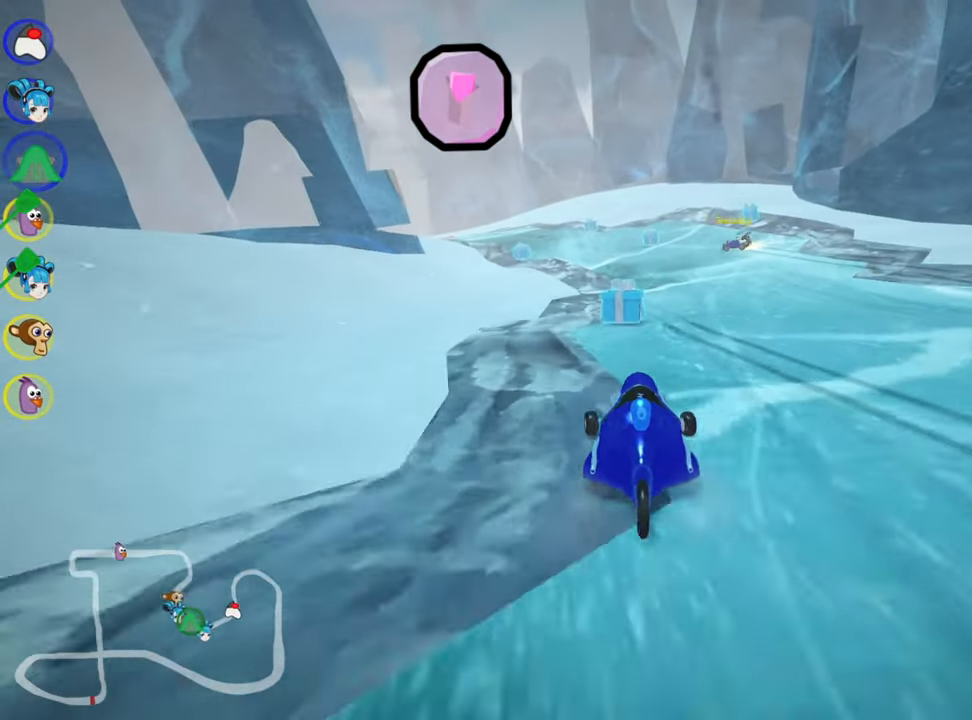
{"keys": ["left", "up"], "events": [[100, "right", "down"], [300, "right", "up"], [400, "left", "down"]]}
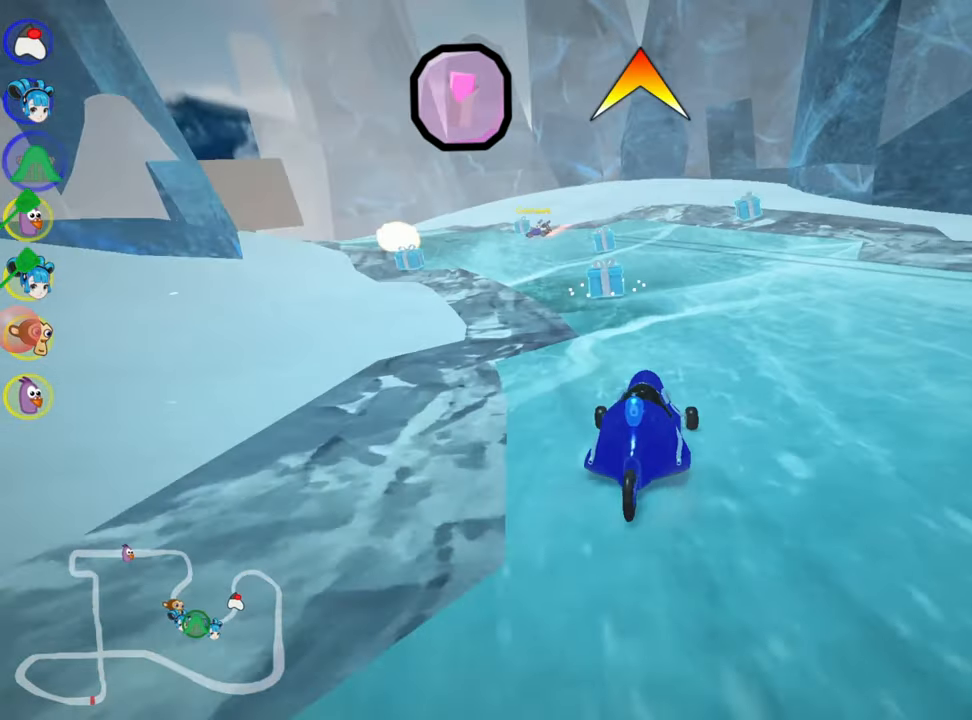
{"keys": ["up"], "events": [[233, "fire", "down"], [350, "fire", "up"], [400, "left", "up"]]}
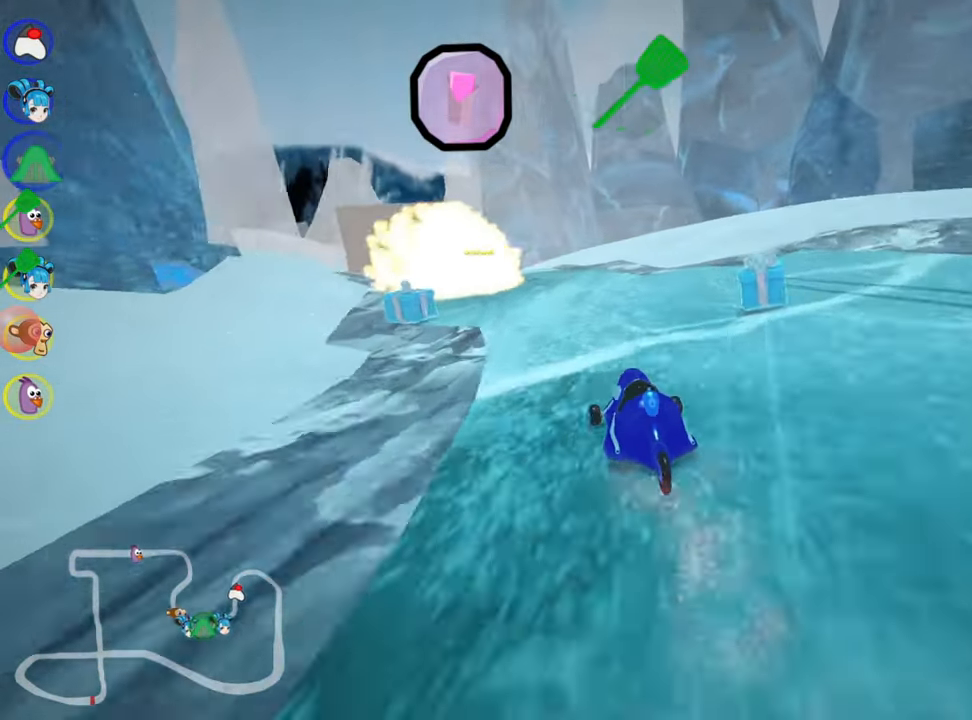
{"keys": ["left", "skid", "up"], "events": [[133, "skid", "down"], [150, "left", "down"], [367, "left", "up"], [483, "left", "down"]]}
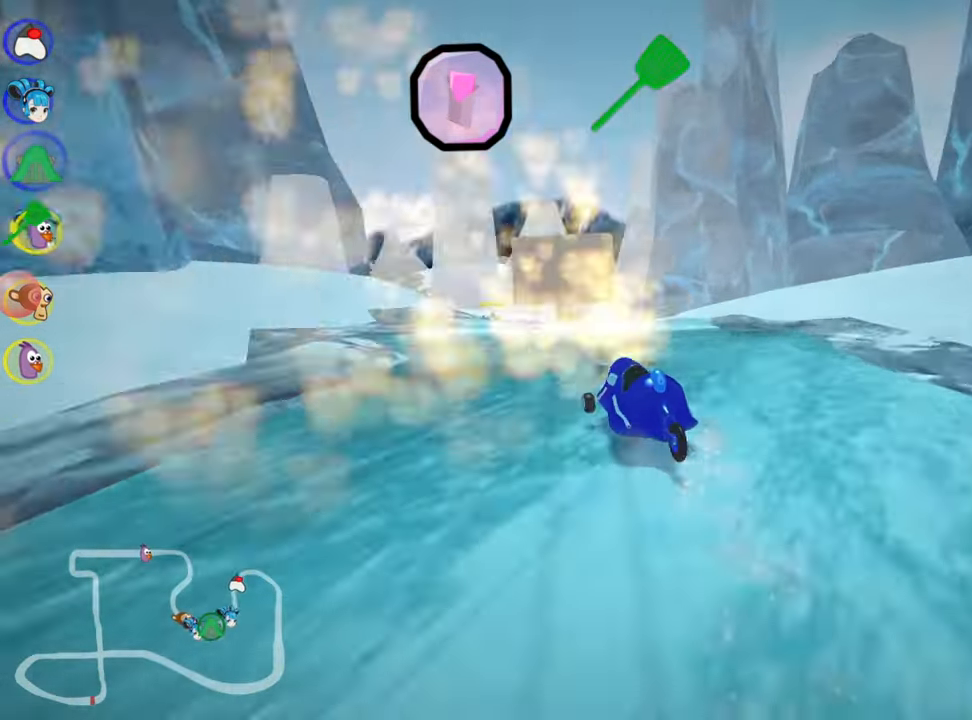
{"keys": ["right", "skid", "up"], "events": [[350, "left", "up"], [367, "right", "down"]]}
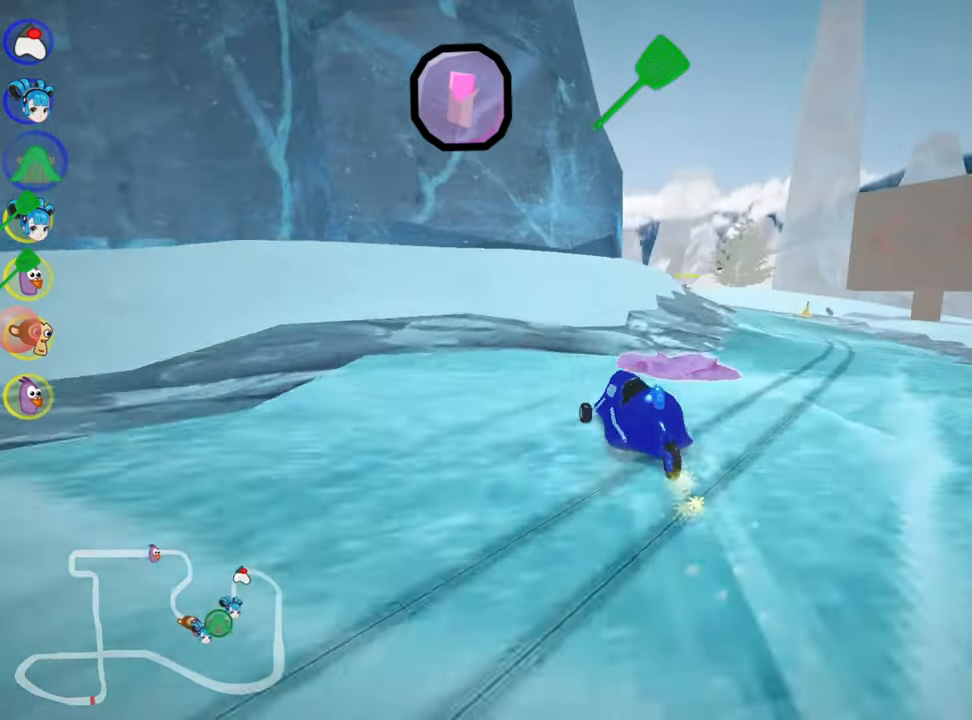
{"keys": ["right", "up"], "events": [[50, "skid", "up"], [233, "right", "up"], [500, "right", "down"]]}
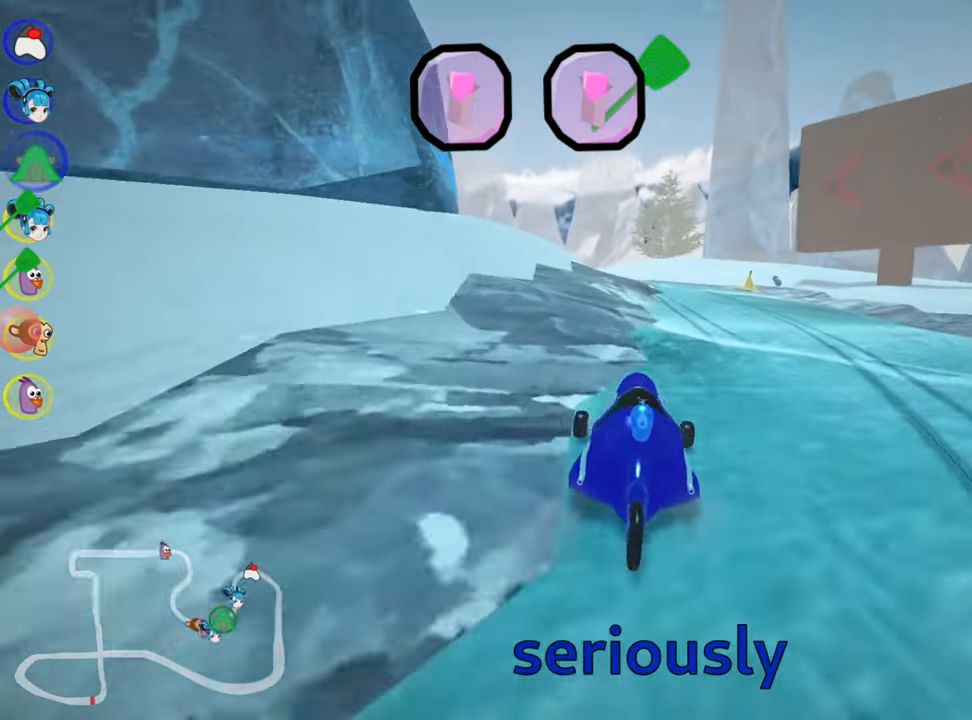
{"keys": ["left", "skid", "up"], "events": [[33, "fire", "down"], [83, "nitro", "down"], [317, "fire", "up"], [400, "right", "up"], [417, "left", "down"], [434, "nitro", "up"], [450, "skid", "down"]]}
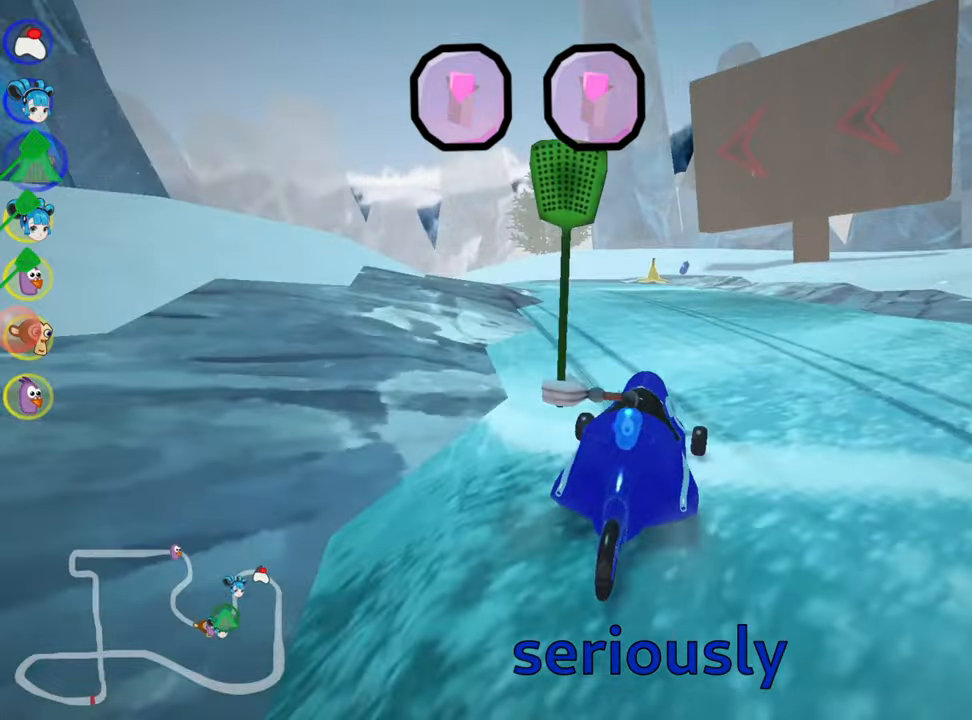
{"keys": ["left", "right", "skid", "up"], "events": [[484, "right", "down"]]}
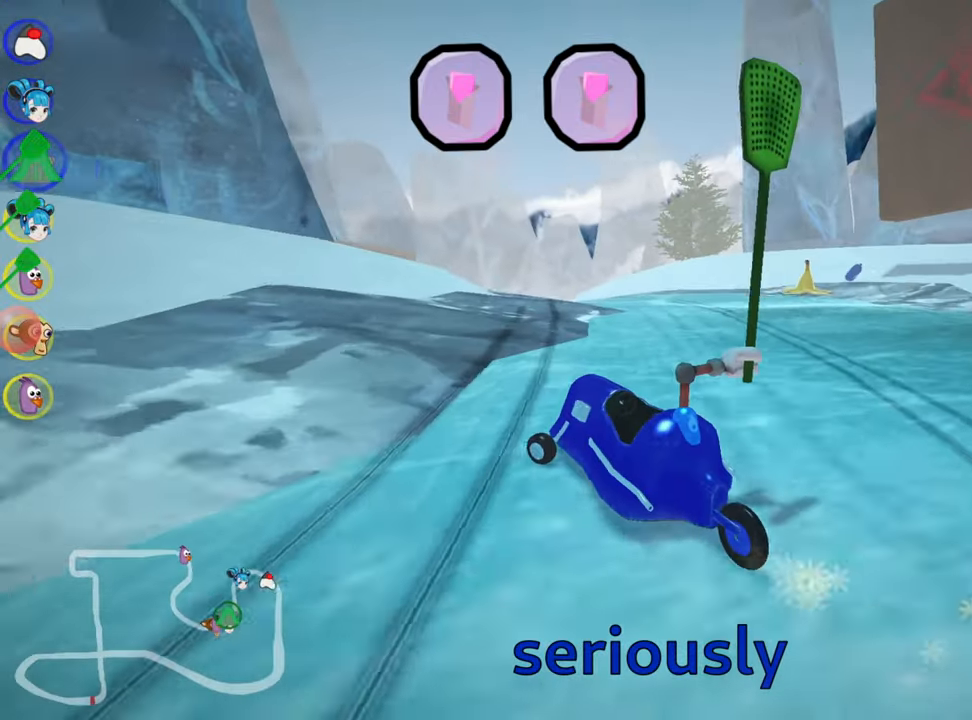
{"keys": ["left", "right", "skid", "up"], "events": [[34, "left", "up"], [350, "left", "down"], [434, "right", "up"], [484, "right", "down"]]}
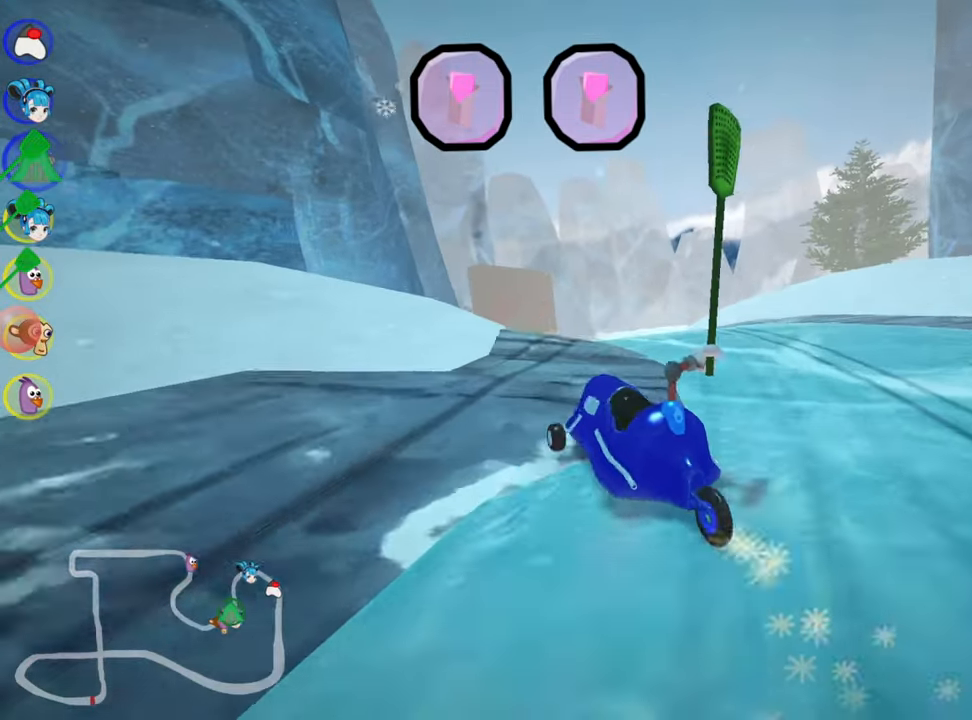
{"keys": ["left", "up"], "events": [[50, "left", "up"], [134, "skid", "up"], [300, "right", "up"], [467, "left", "down"]]}
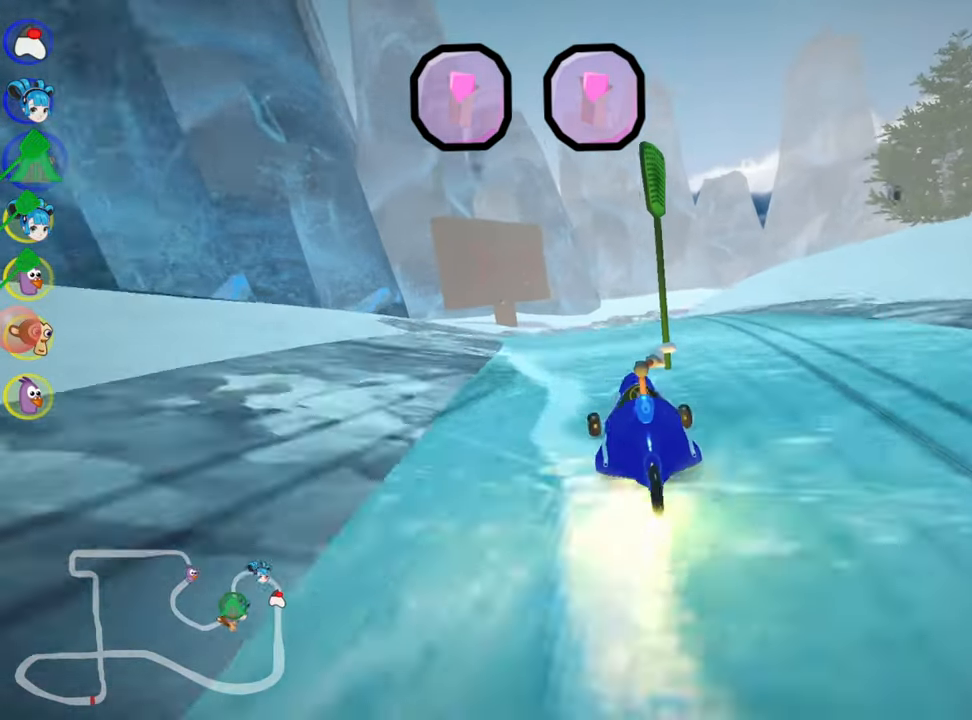
{"keys": ["skid", "up"], "events": [[467, "left", "up"], [484, "skid", "down"]]}
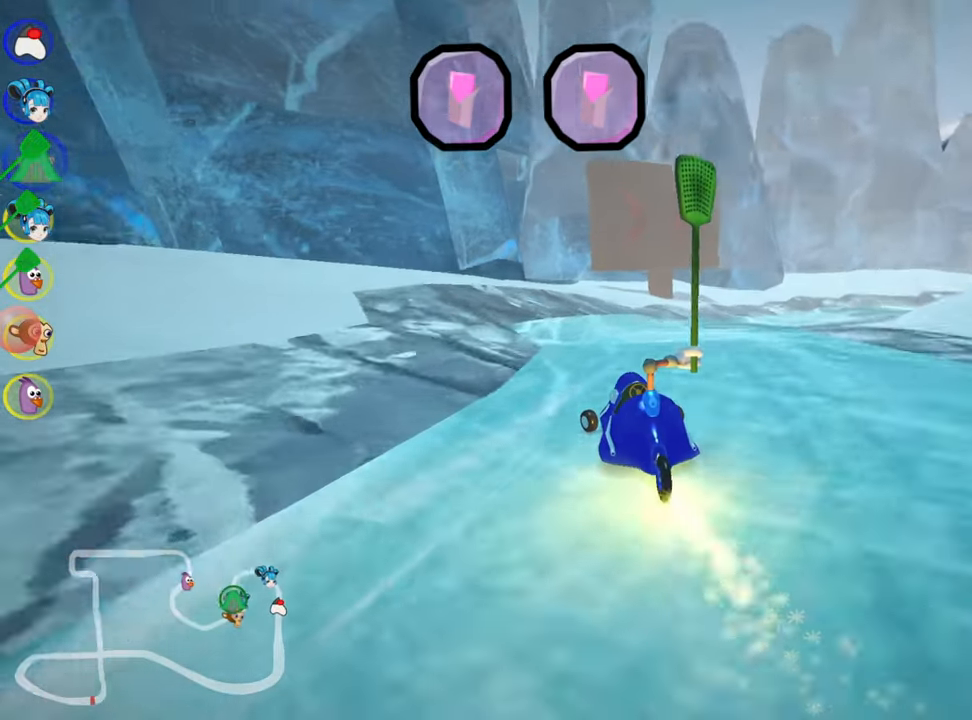
{"keys": ["right", "skid", "up"], "events": [[17, "right", "down"], [200, "right", "up"], [217, "left", "down"], [317, "left", "up"], [350, "right", "down"]]}
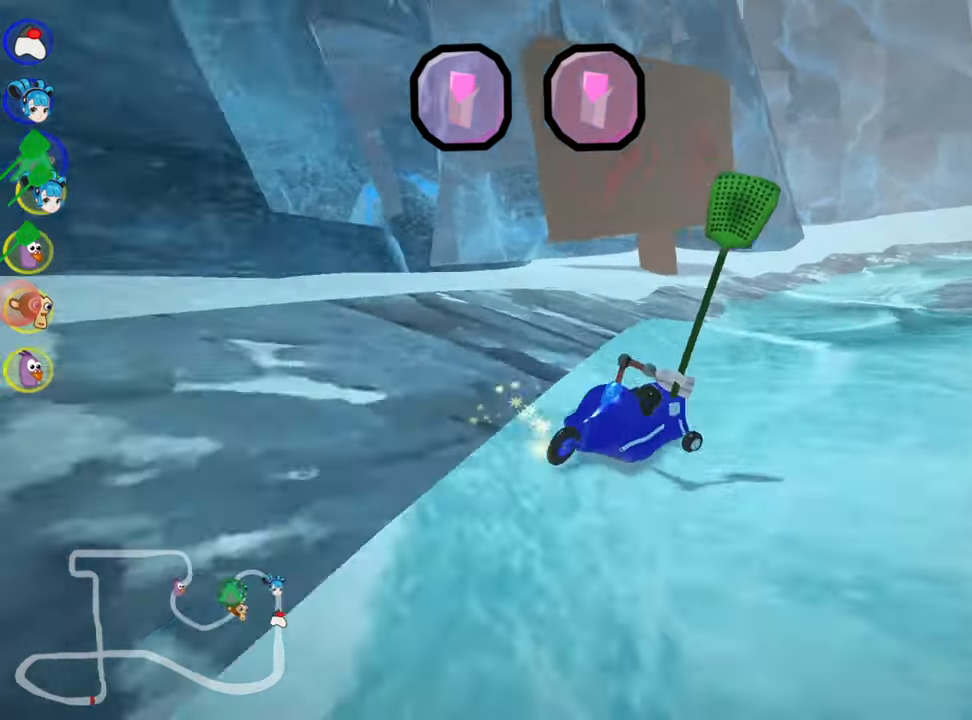
{"keys": ["skid", "up"], "events": [[217, "left", "down"], [250, "right", "up"], [284, "left", "up"]]}
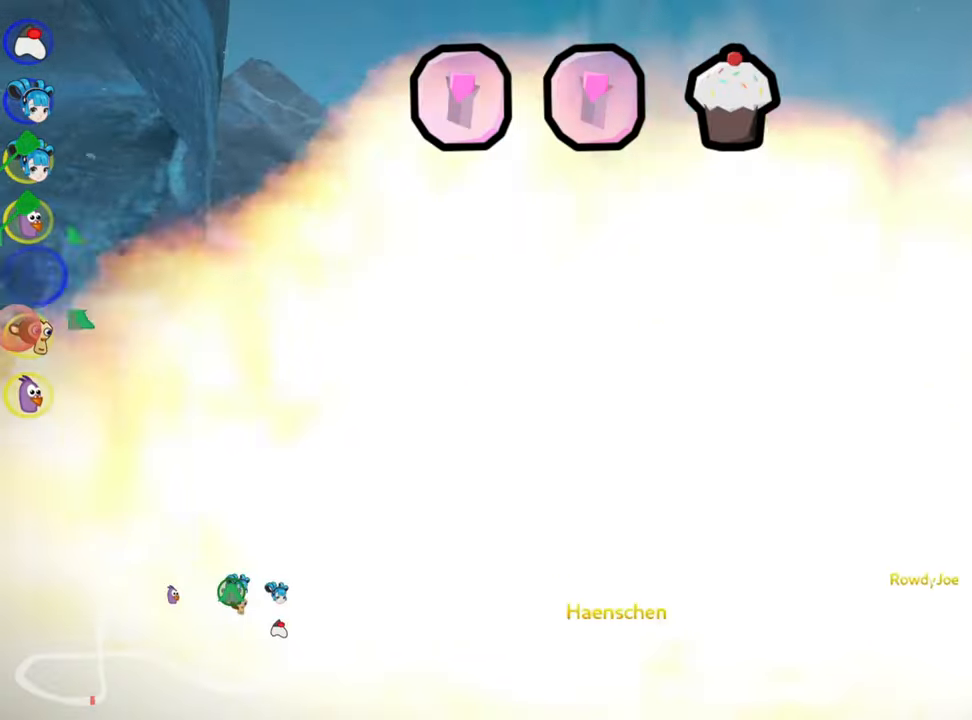
{"keys": ["up"], "events": [[34, "skid", "up"]]}
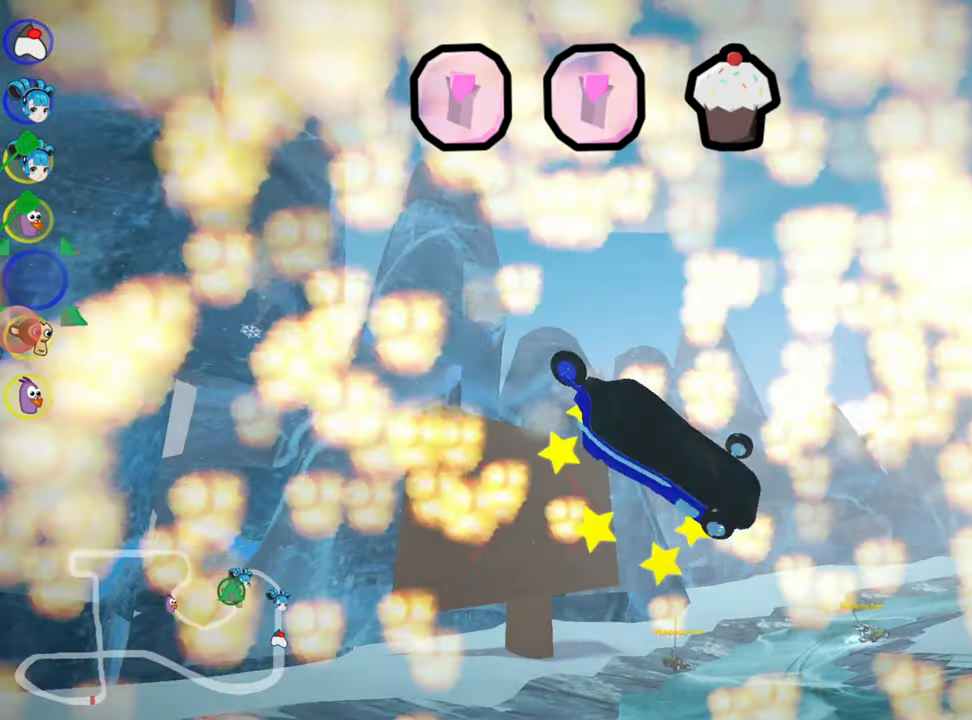
{"keys": ["nitro", "up"], "events": [[267, "nitro", "down"]]}
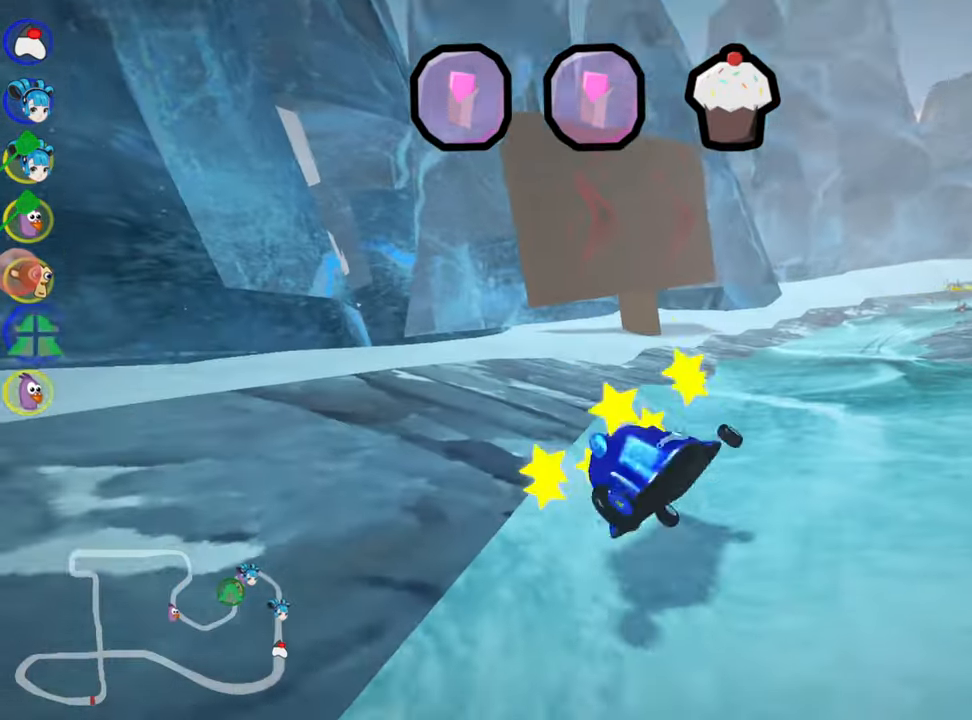
{"keys": ["up"], "events": [[350, "nitro", "up"]]}
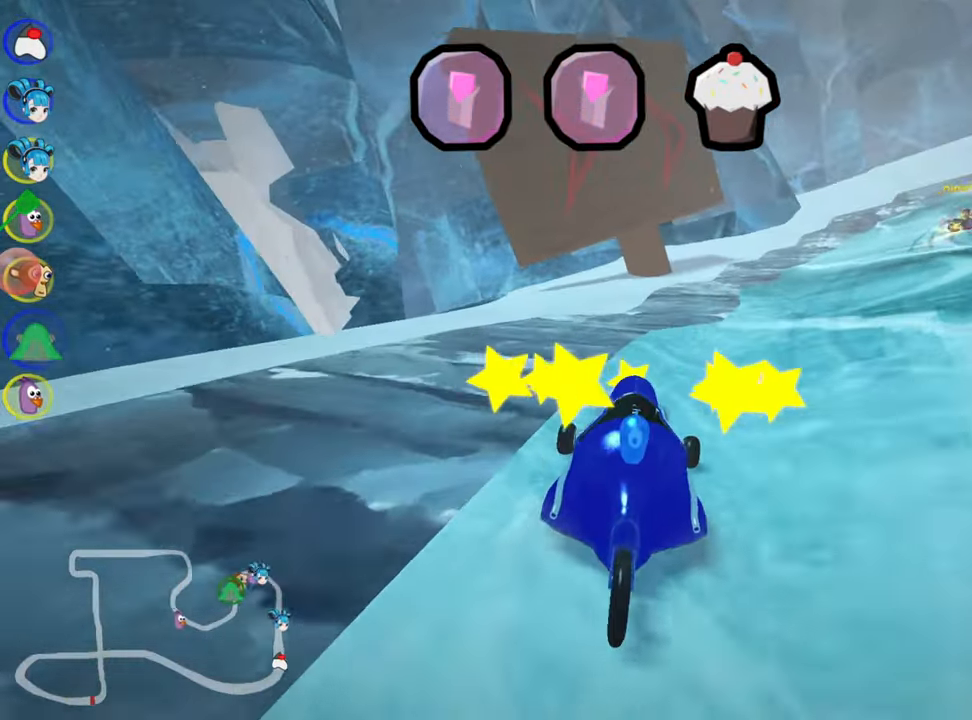
{"keys": ["right", "skid", "up"], "events": [[250, "skid", "down"], [267, "right", "down"]]}
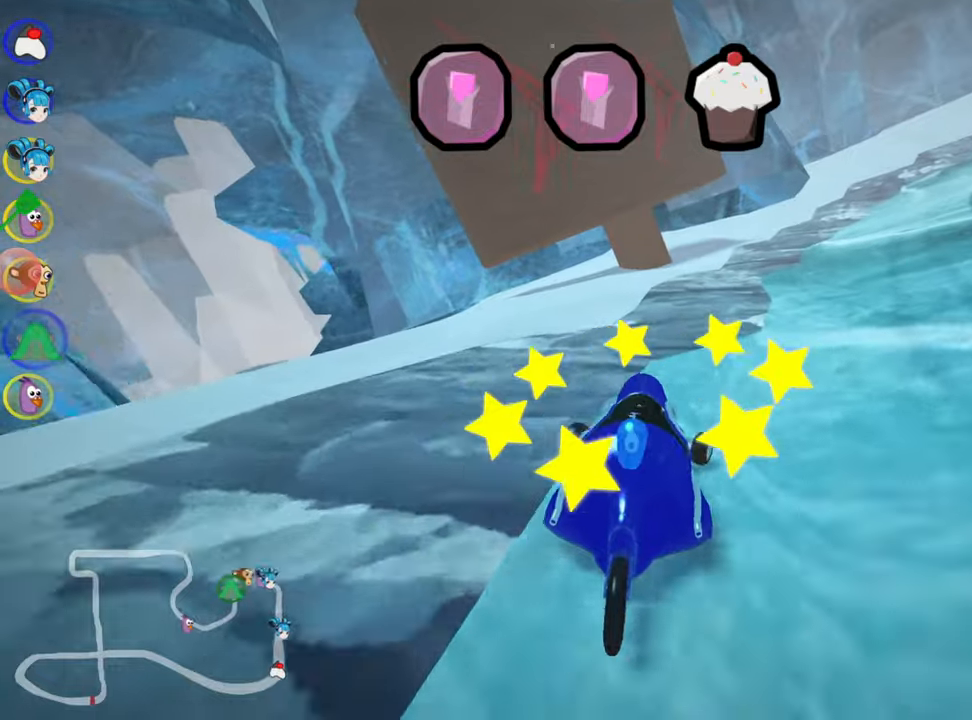
{"keys": ["right", "skid", "up"], "events": []}
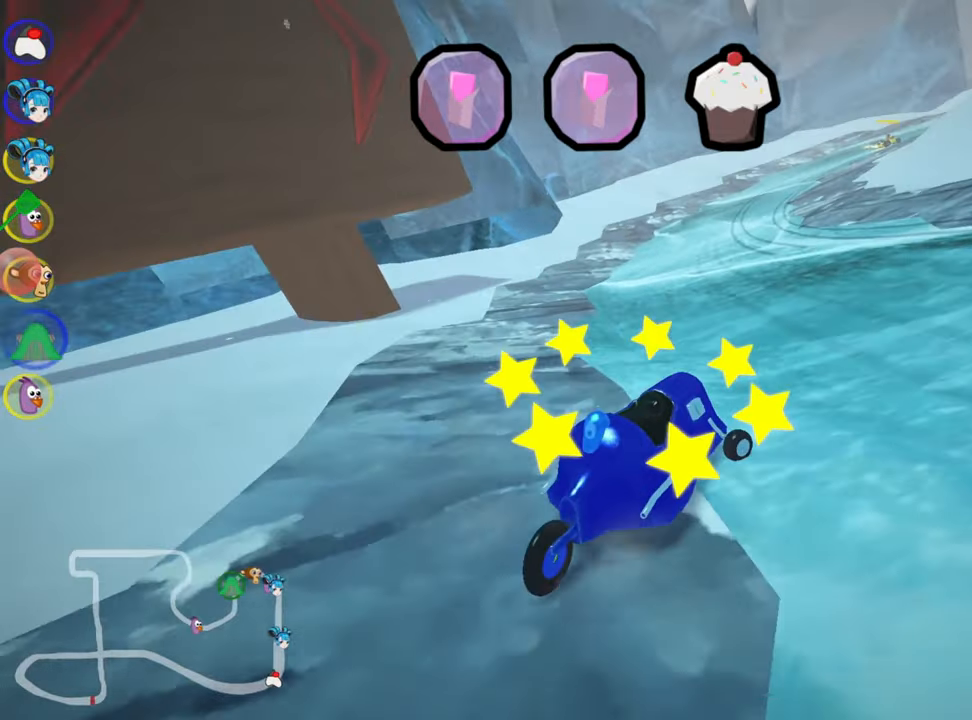
{"keys": ["left", "skid", "up"], "events": [[16, "left", "down"], [100, "right", "up"]]}
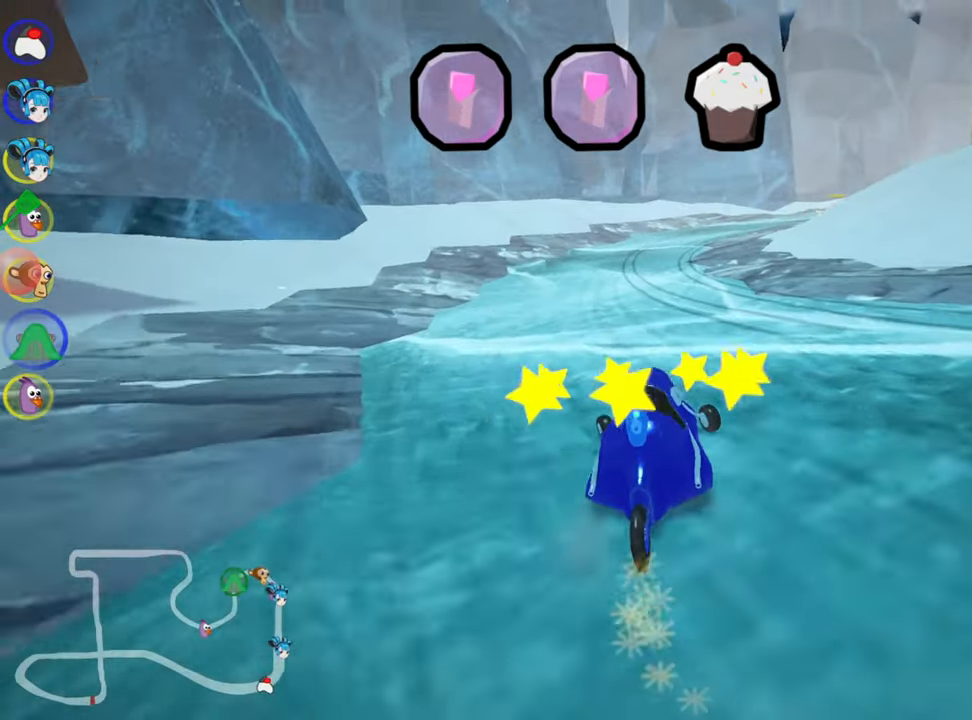
{"keys": ["up"], "events": [[283, "left", "up"], [316, "skid", "up"]]}
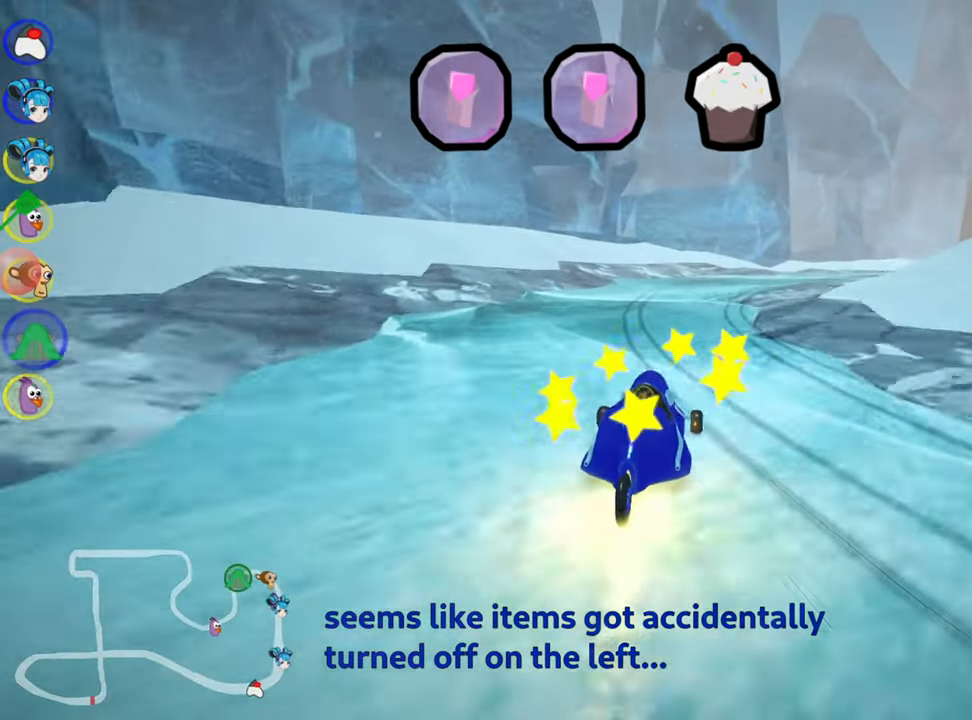
{"keys": ["right", "skid", "up"], "events": [[200, "skid", "down"], [233, "right", "down"]]}
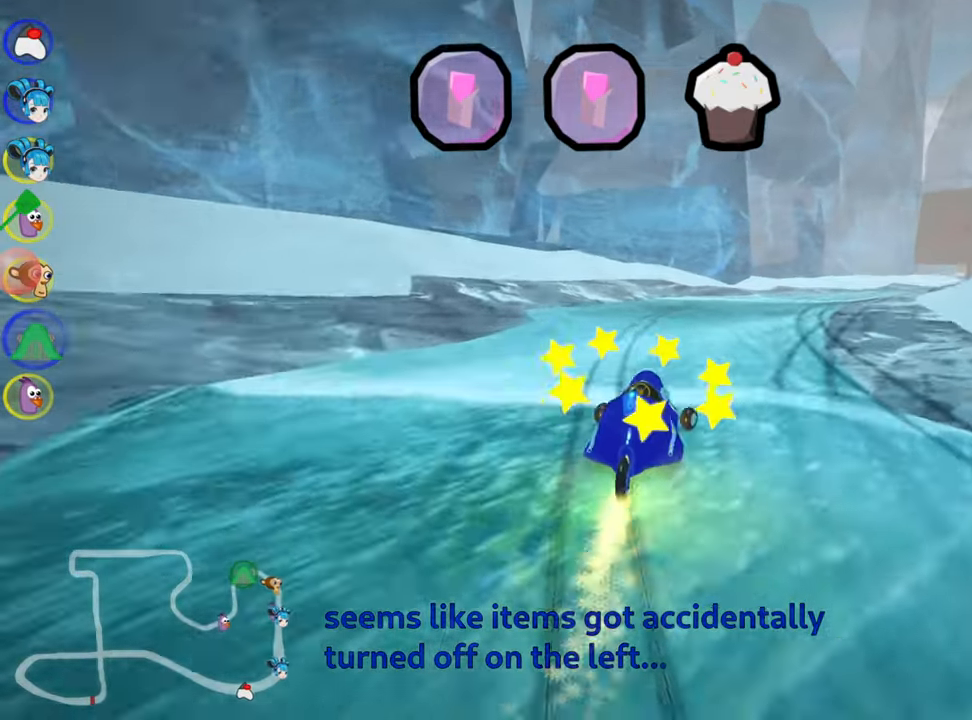
{"keys": ["left", "skid", "up"], "events": [[233, "left", "down"], [300, "right", "up"]]}
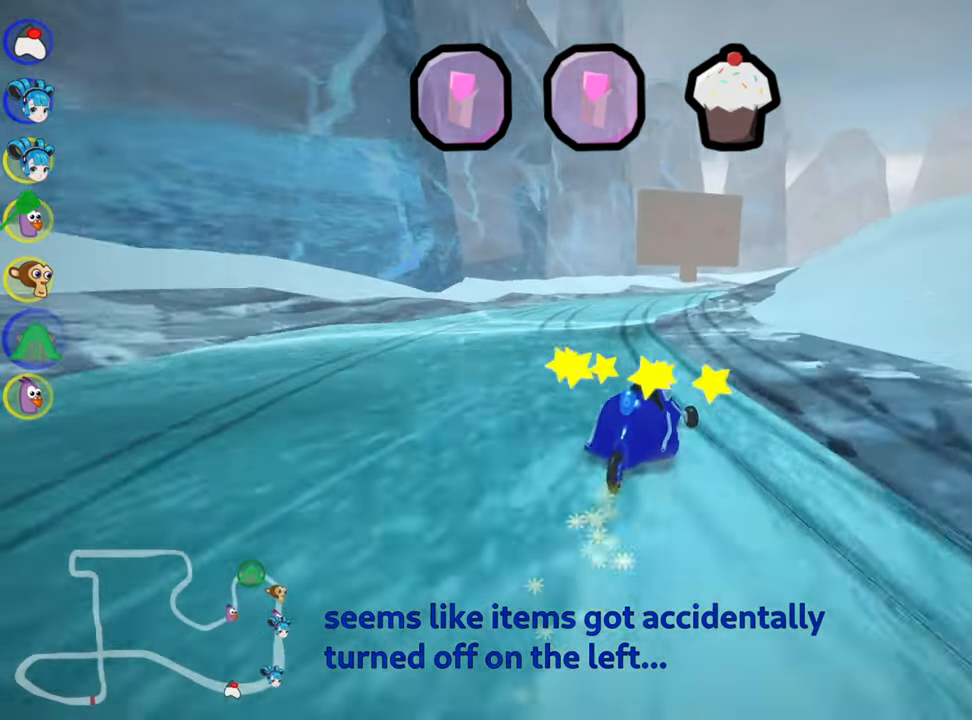
{"keys": ["right", "skid", "up"], "events": [[366, "right", "down"], [416, "left", "up"]]}